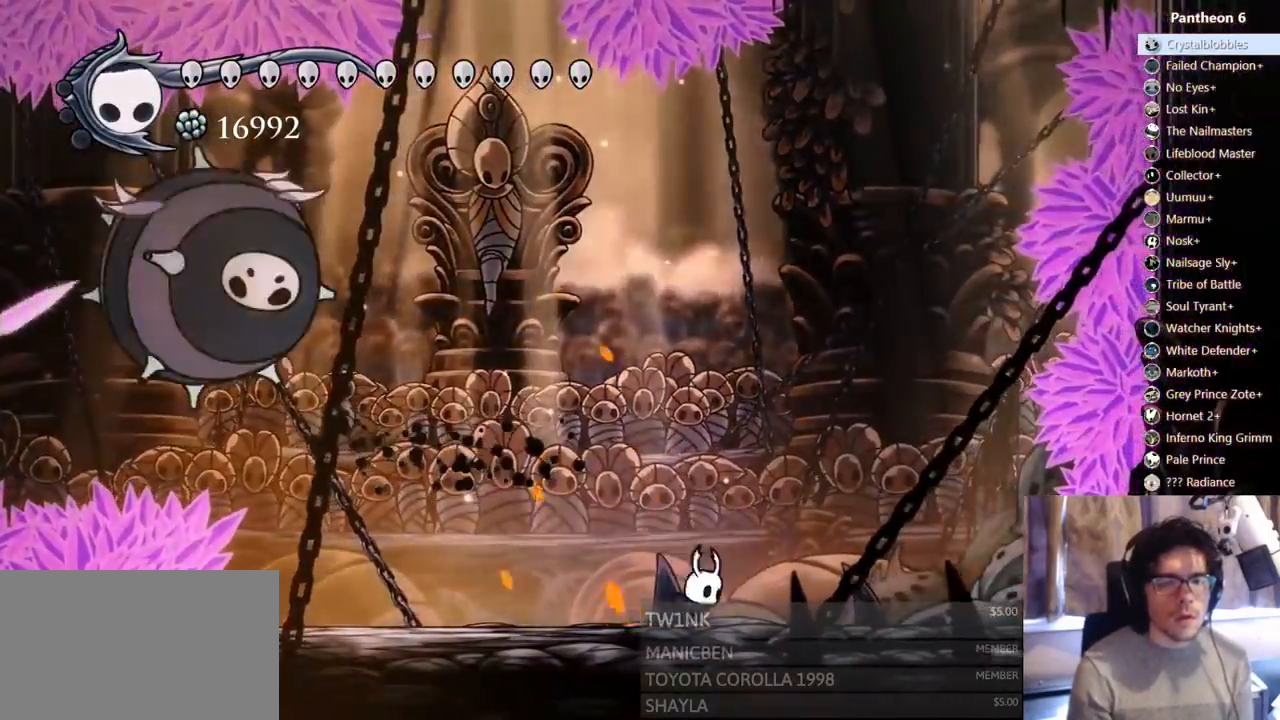
Gameplay with a controller (Xbox layout); each line is a JSON object with the inputs held at the frame after it. "events" lists button and stick changes between this image and that frame as [ms after this image, input, new state], when the widget could be followed in between. Not read: L3 R3 SHARE X.
{"buttons": ["Y"], "left_stick": "center", "right_stick": "center", "events": [[33, "A", "down"], [317, "DPAD_RIGHT", "up"], [350, "DPAD_LEFT", "down"], [450, "A", "up"], [500, "DPAD_LEFT", "up"], [500, "Y", "down"]]}
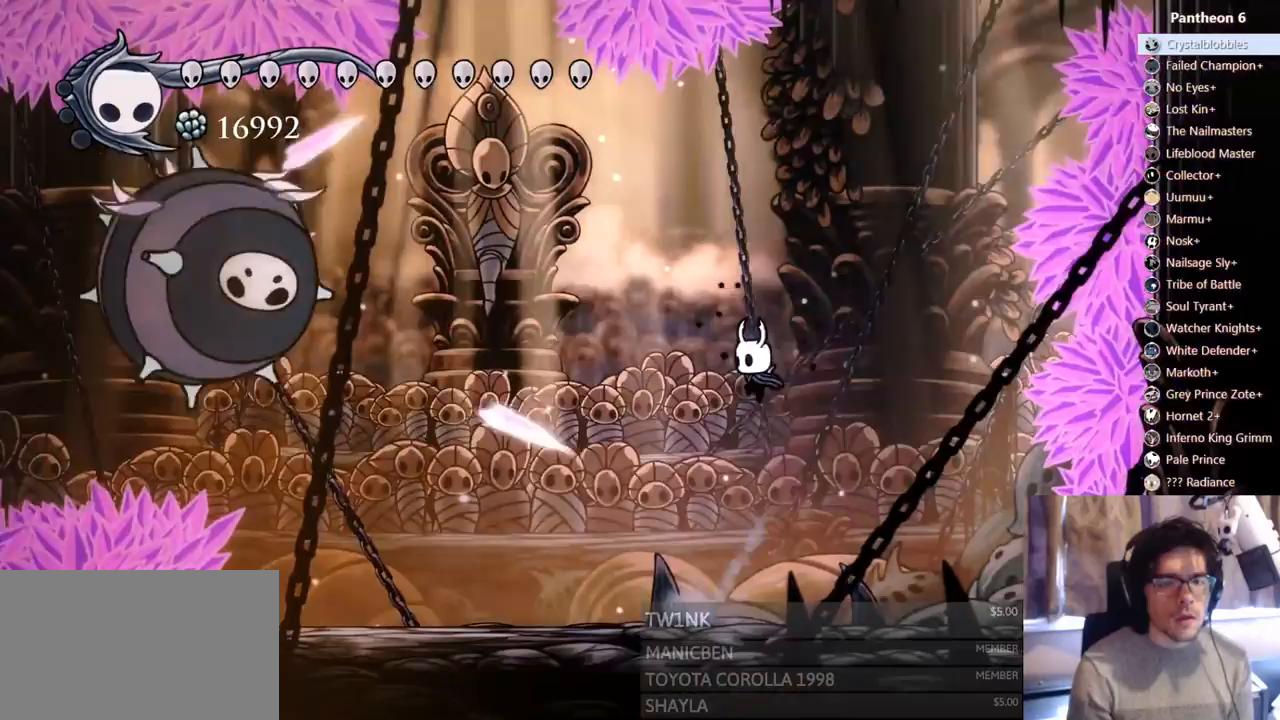
{"buttons": ["DPAD_RIGHT"], "left_stick": "center", "right_stick": "center", "events": [[267, "Y", "up"], [450, "DPAD_RIGHT", "down"]]}
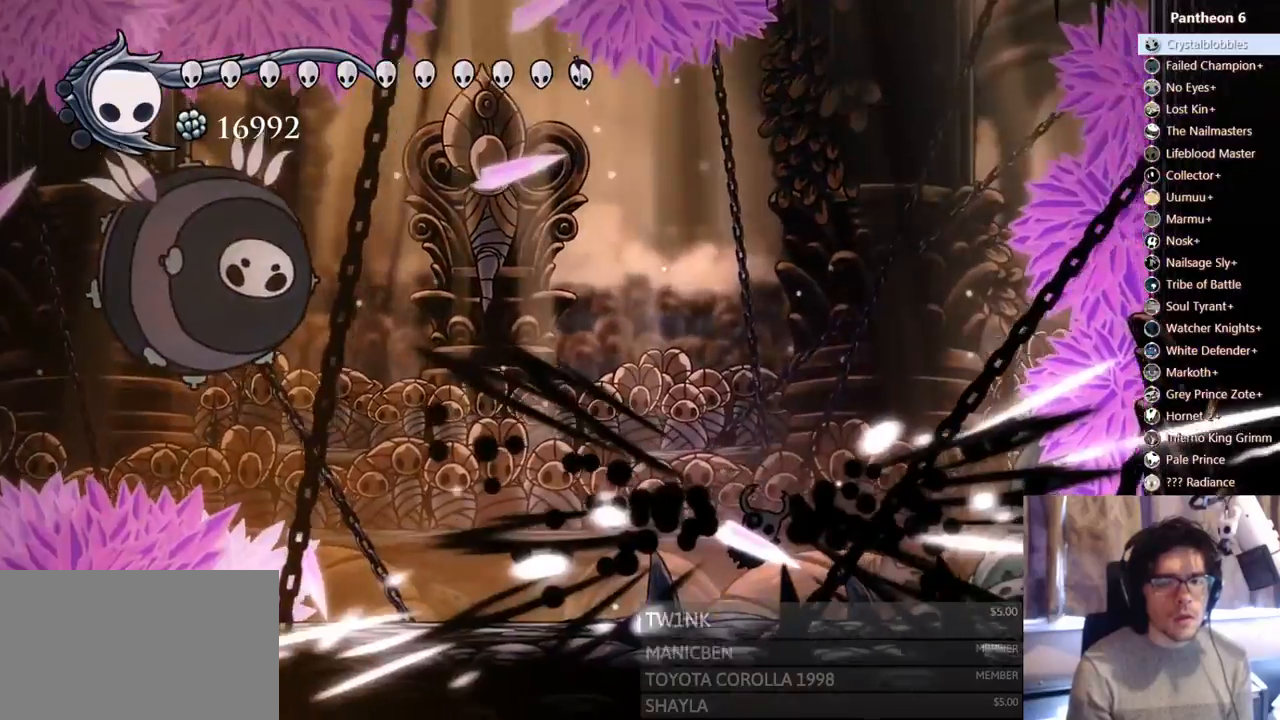
{"buttons": ["DPAD_LEFT"], "left_stick": "center", "right_stick": "center"}
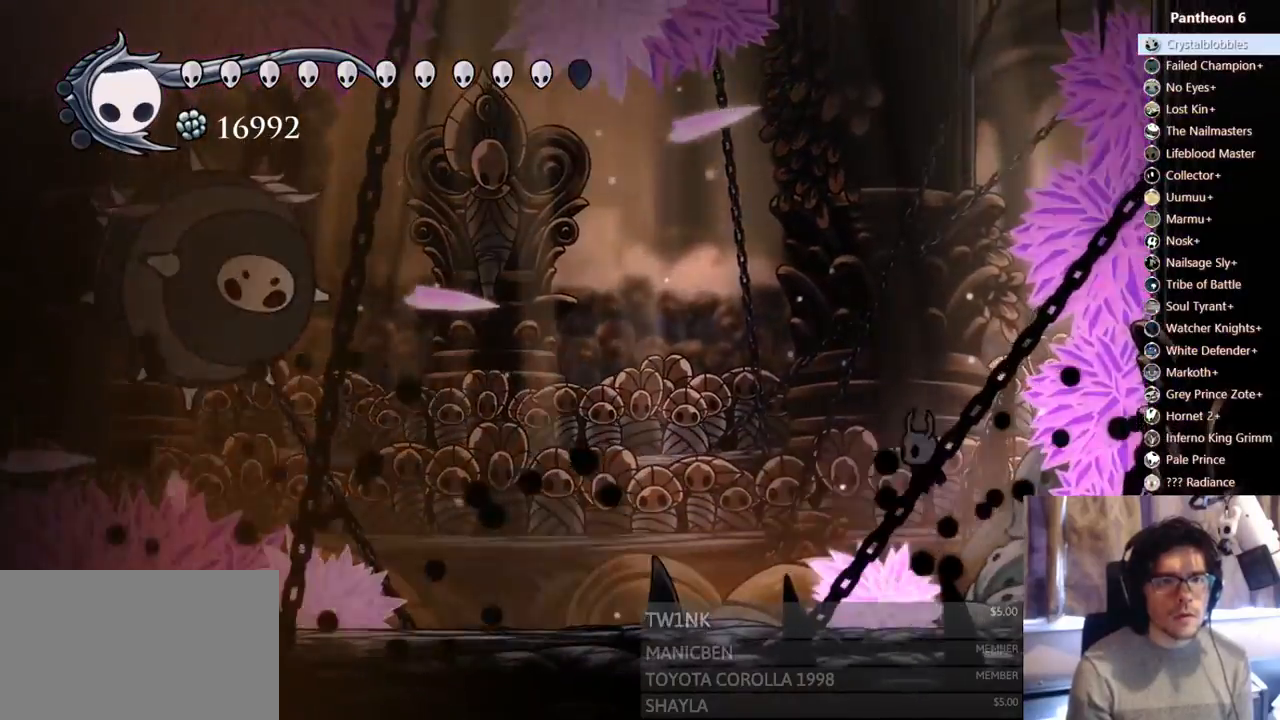
{"buttons": ["R2", "DPAD_LEFT"], "left_stick": "center", "right_stick": "center"}
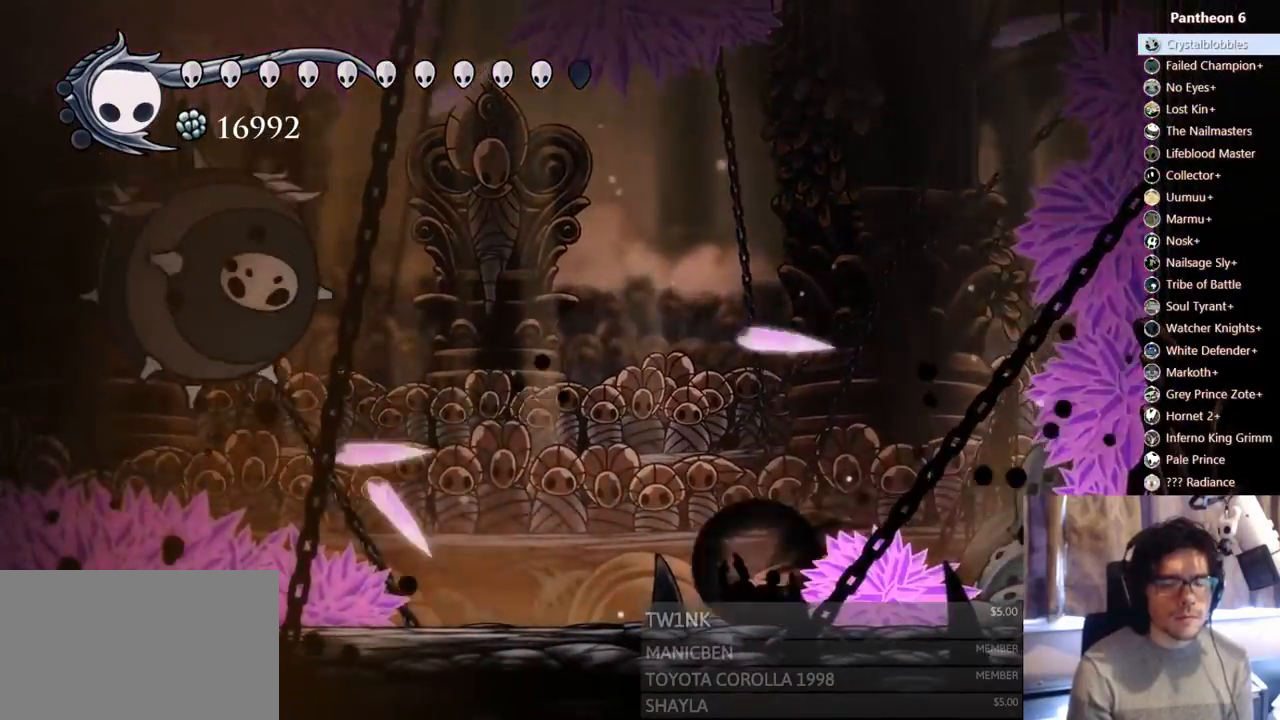
{"buttons": ["A"], "left_stick": "center", "right_stick": "center", "events": [[217, "R2", "up"], [350, "A", "down"], [383, "DPAD_LEFT", "up"]]}
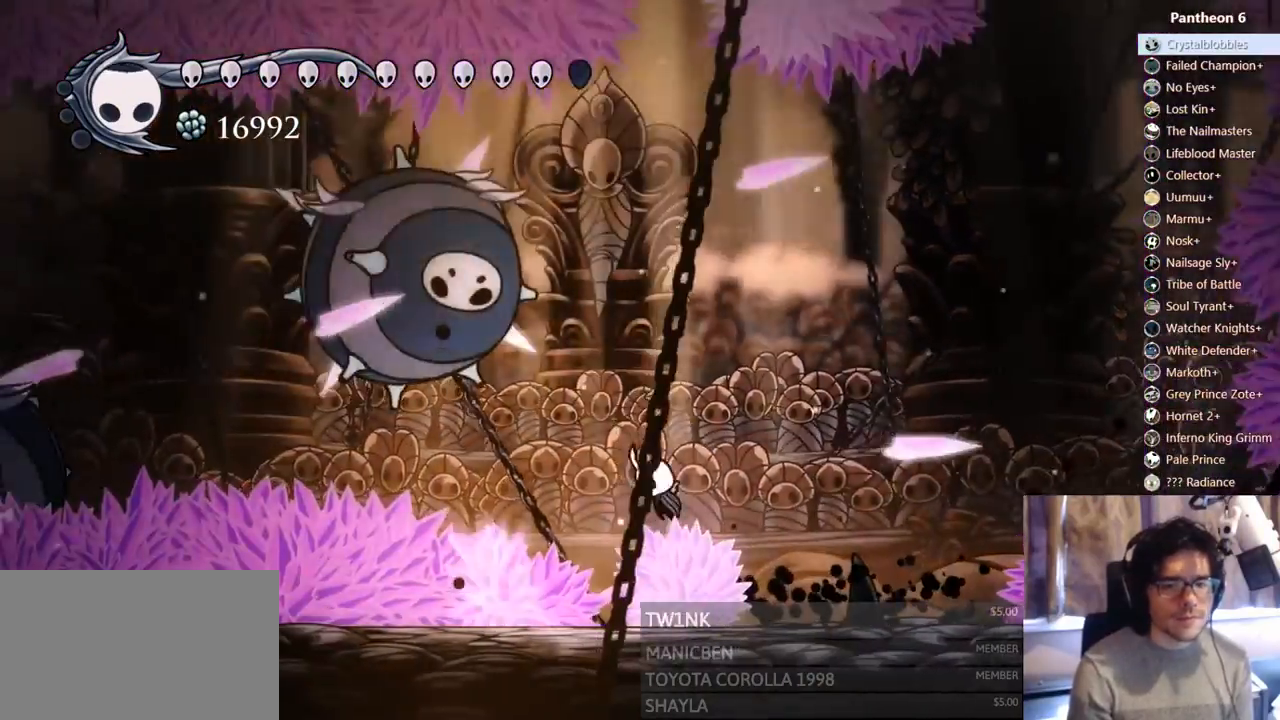
{"buttons": [], "left_stick": "center", "right_stick": "center", "events": [[17, "DPAD_LEFT", "down"], [267, "DPAD_LEFT", "up"], [433, "A", "up"]]}